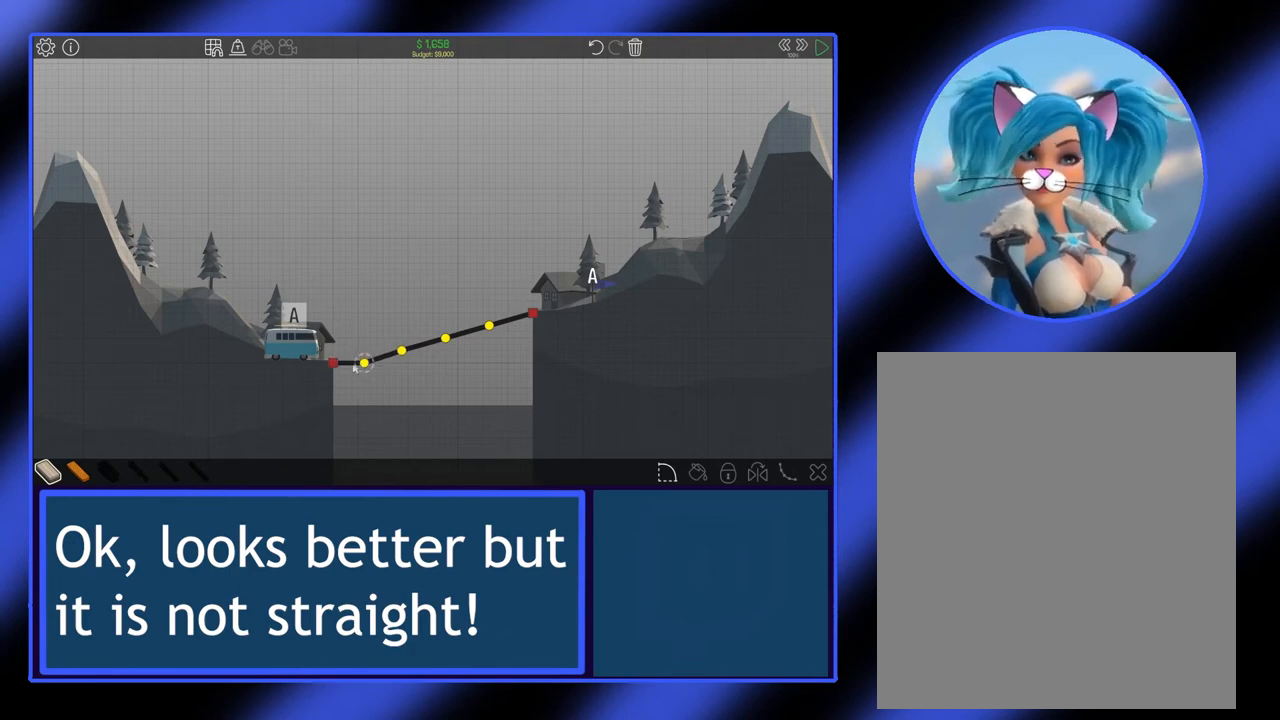
Gameplay with keyboard and mouse; each line is a JSON object with the keys and mouse buttons held at the frame after it. "events" lists presses ("down") and releases ("up") of "mouse_left", "mouse_wheel", "mouse_right", "mouse_mb4" and "mouse_mb5" between this image and that frame as [ms after this image, input, new state], when the widget could be followed in between. "mouse_left", "mouse_wheel", "mouse_right", "mouse_mb4", "mouse_mb5" = the "left", "wheel", "right", "mb4", "mb5" buttons of the "mouse" list. No other keys are recorded. "wheel" means that the mouse wheel is clicked or scrolled. Not read: mouse_move.
{"keys": [], "mouse": [], "events": []}
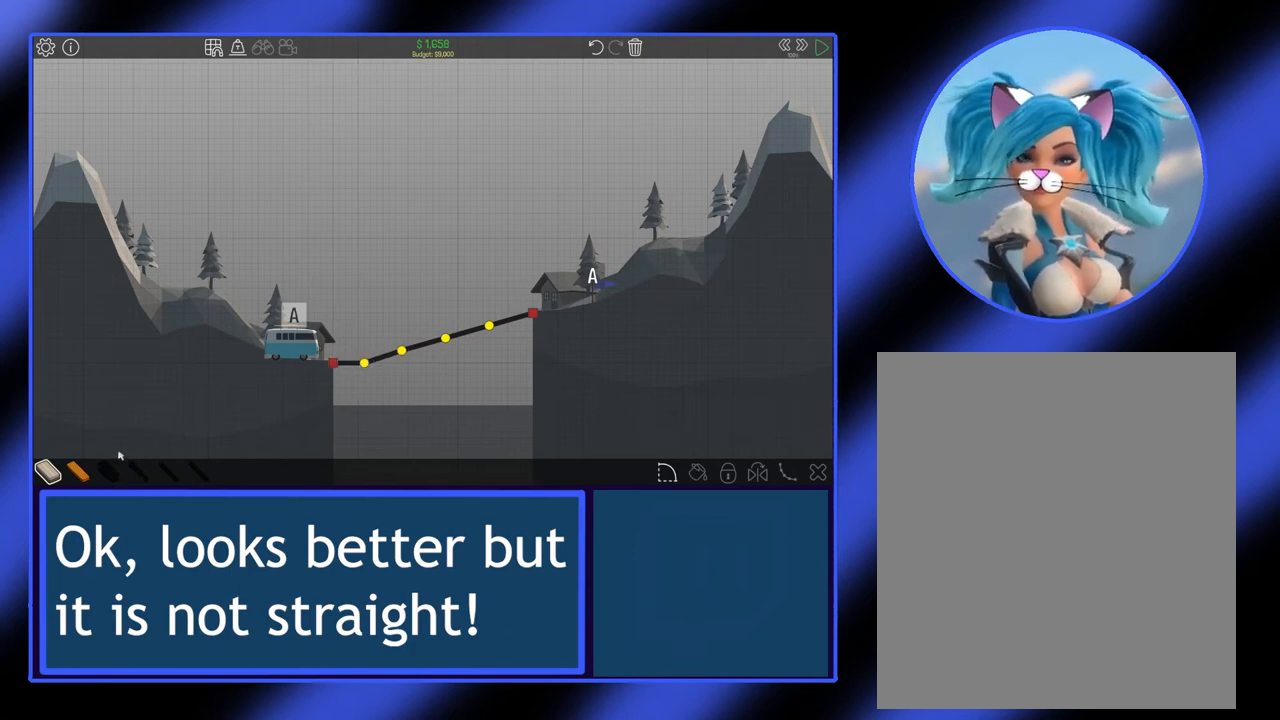
{"keys": [], "mouse": [], "events": []}
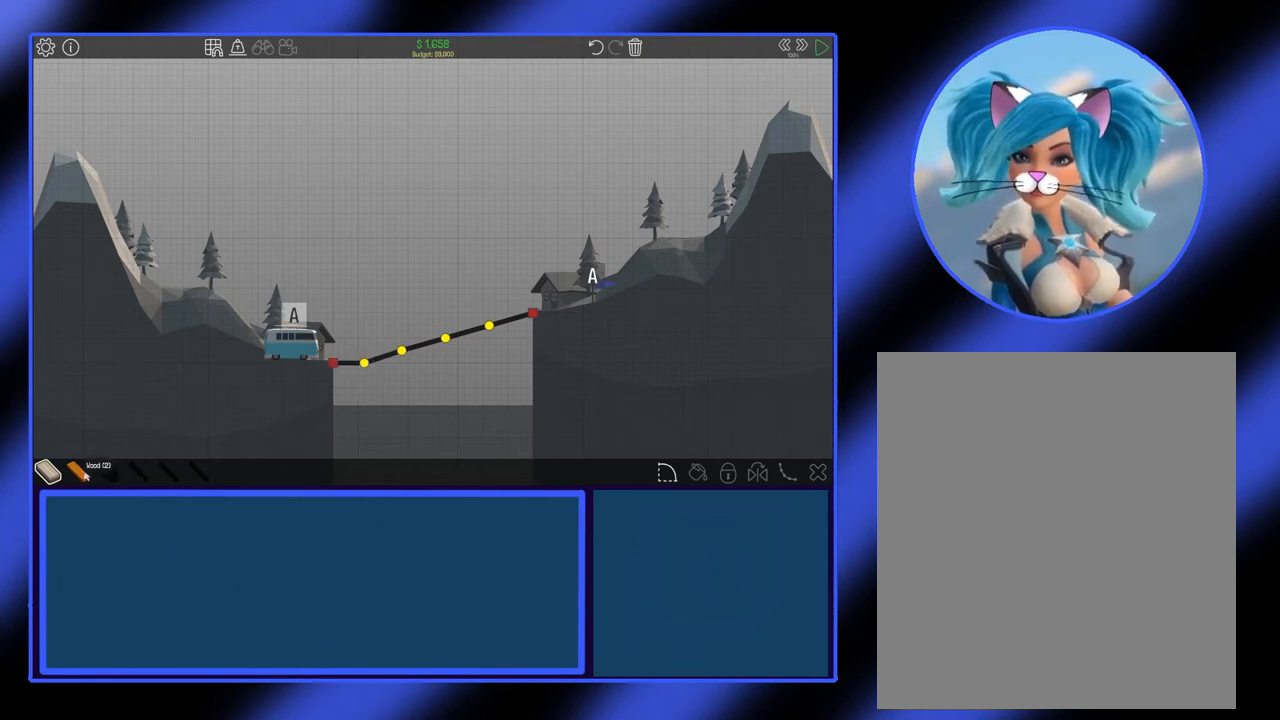
{"keys": [], "mouse": [], "events": [[67, "mouse_left", "down"], [167, "mouse_left", "up"]]}
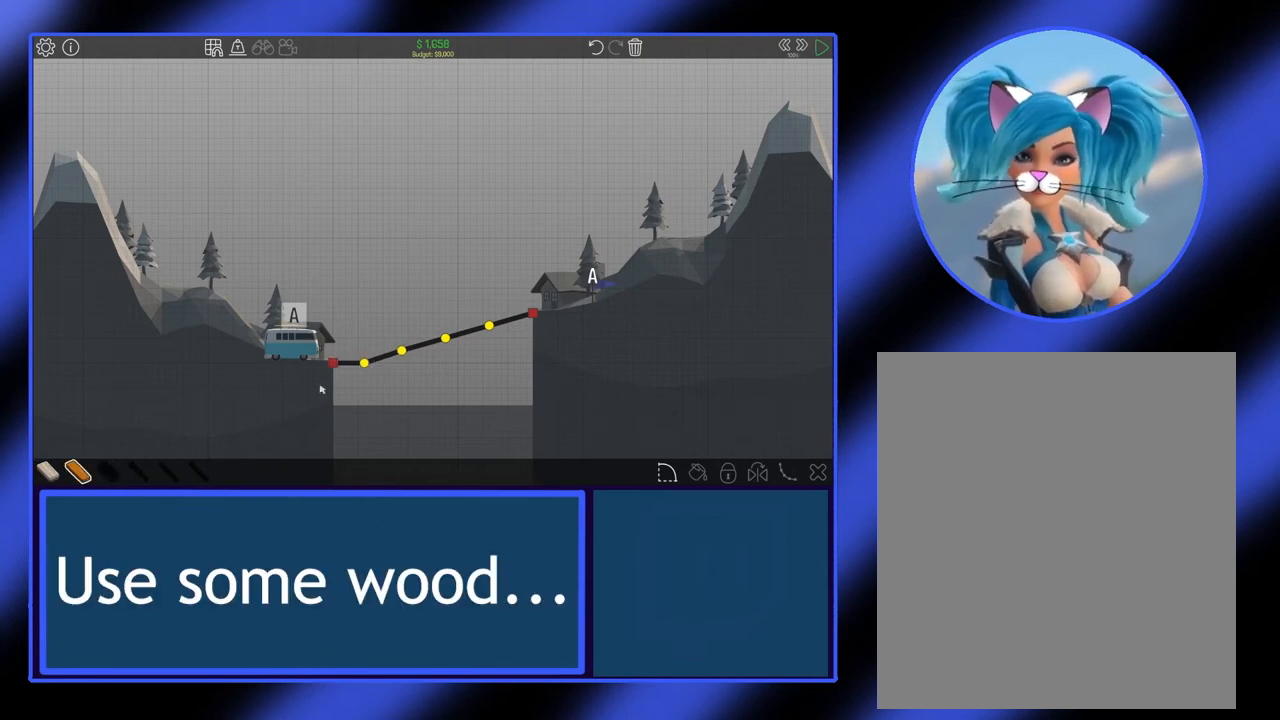
{"keys": [], "mouse": [], "events": []}
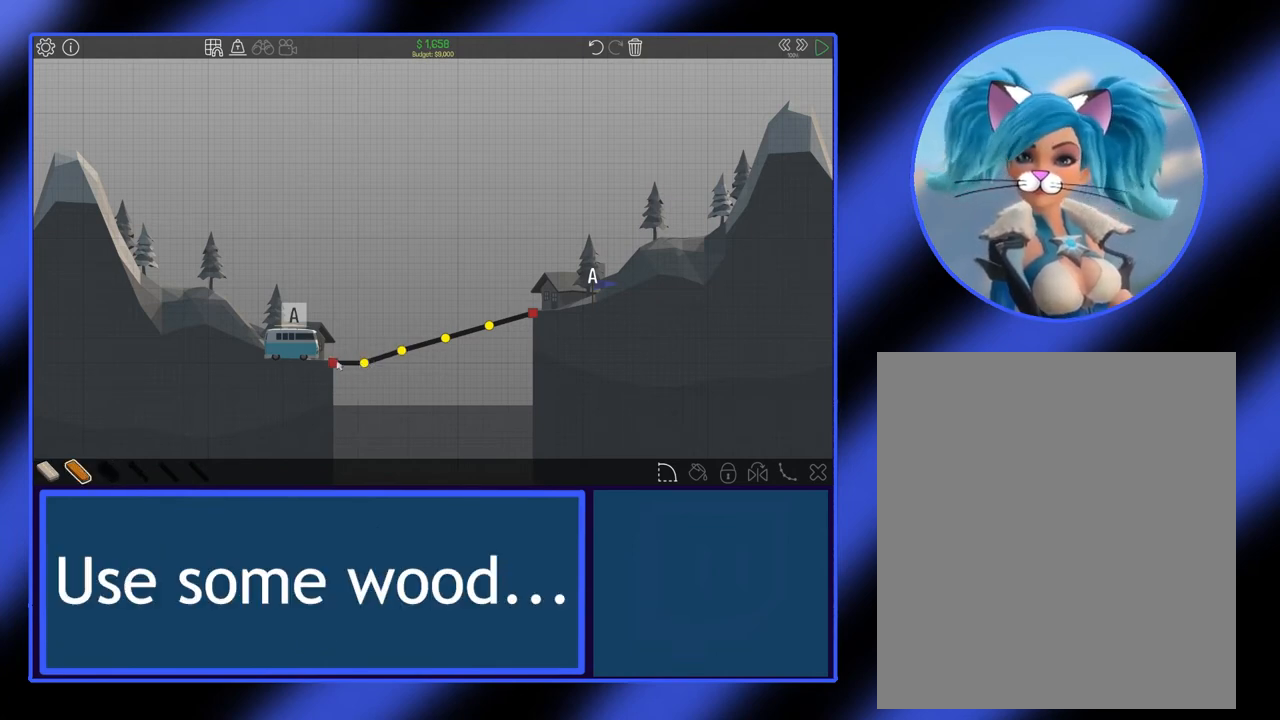
{"keys": [], "mouse": [], "events": [[300, "mouse_left", "down"], [400, "mouse_left", "up"]]}
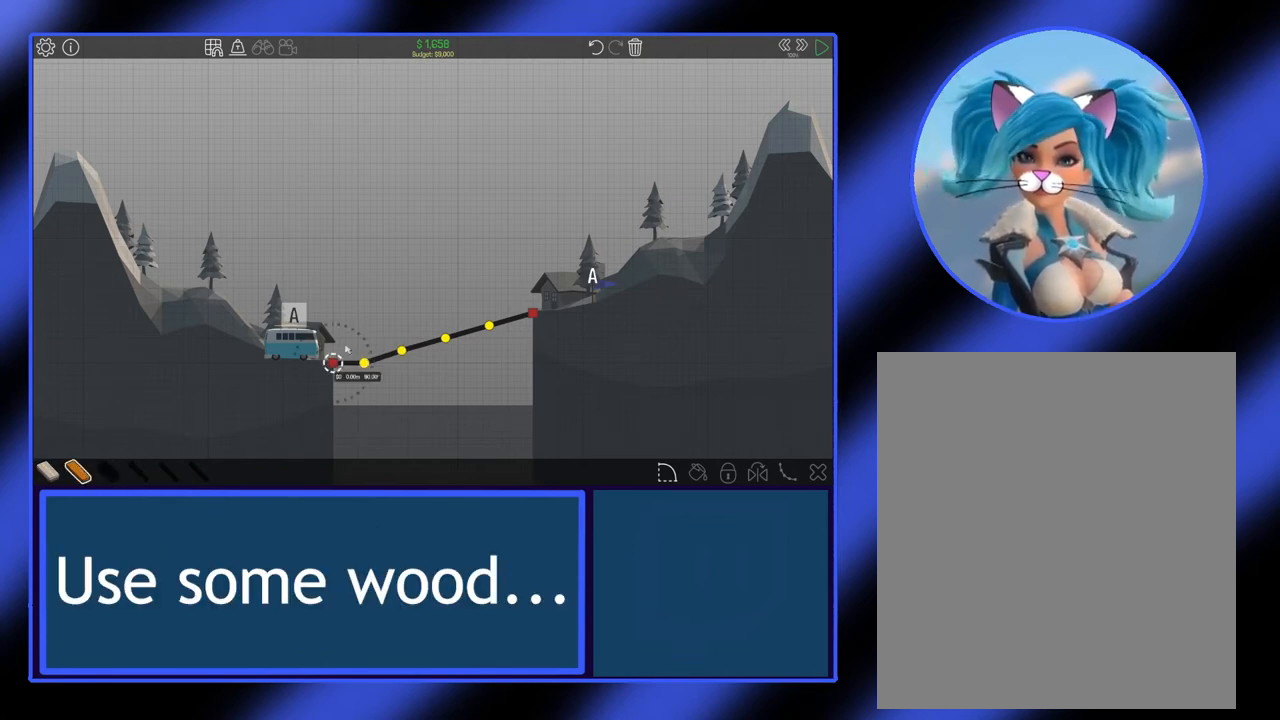
{"keys": [], "mouse": [], "events": []}
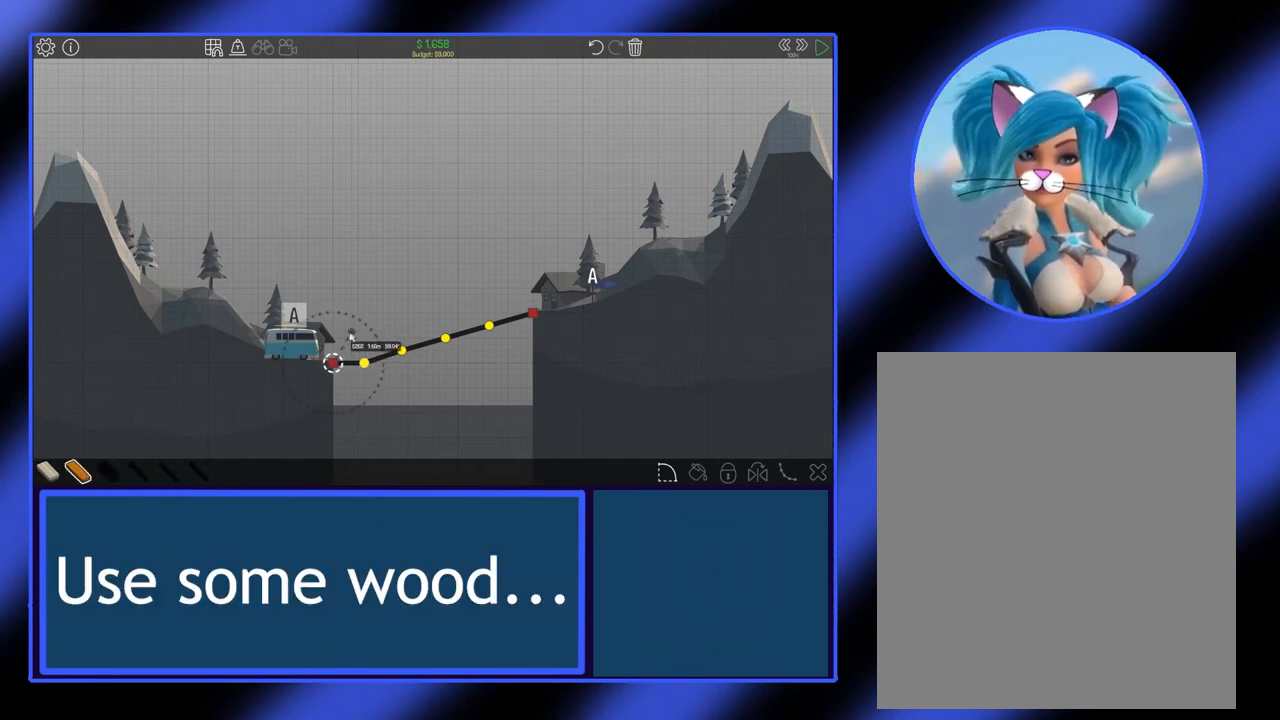
{"keys": [], "mouse": [], "events": []}
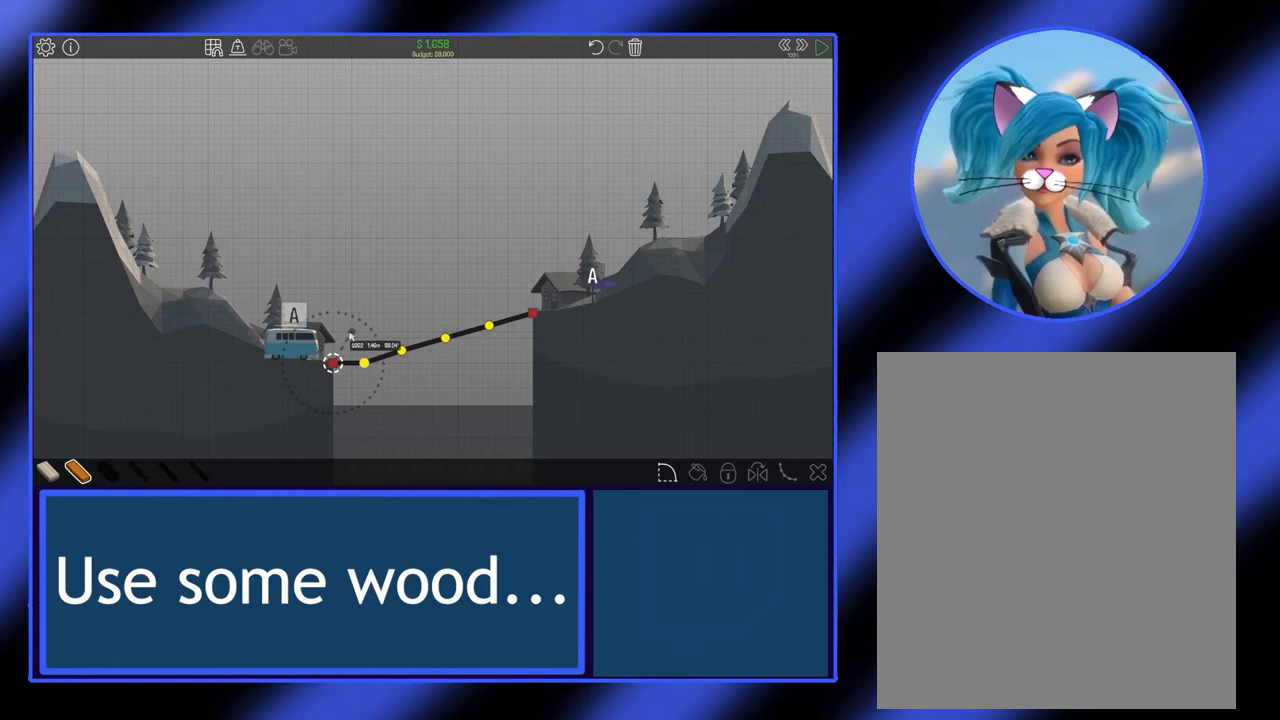
{"keys": [], "mouse": [], "events": []}
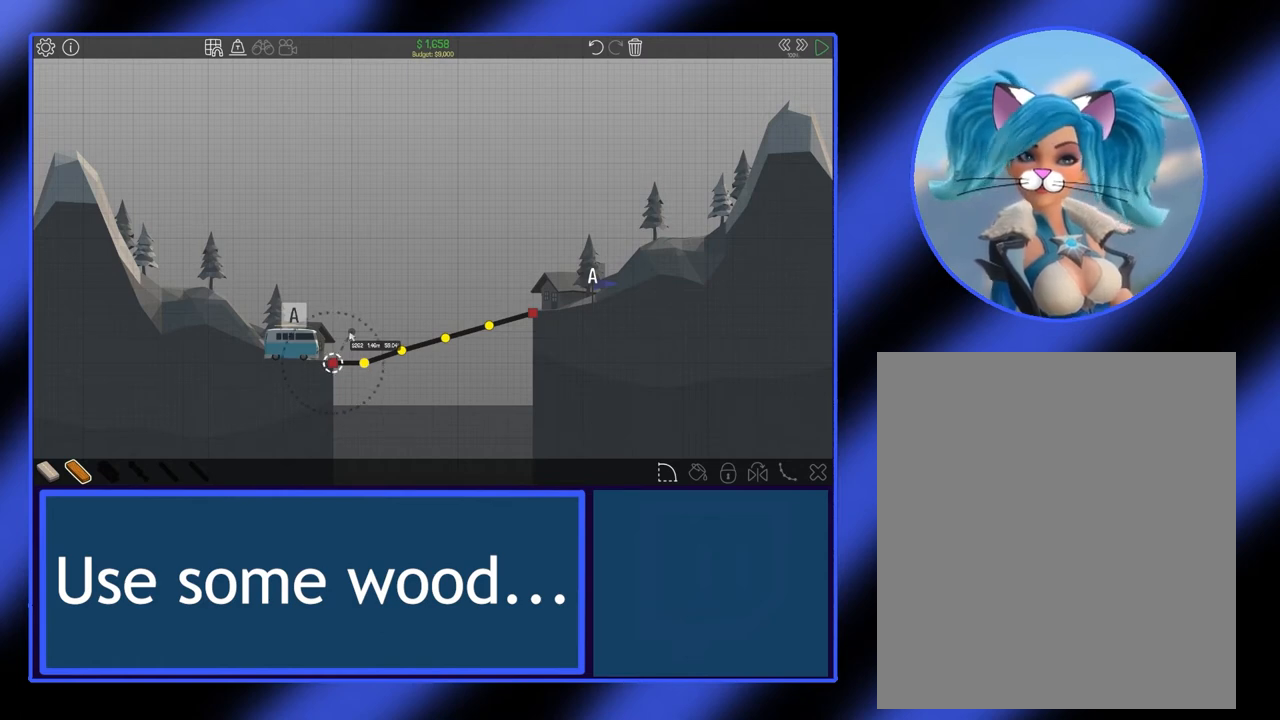
{"keys": [], "mouse": [], "events": [[300, "mouse_left", "down"], [400, "mouse_left", "up"]]}
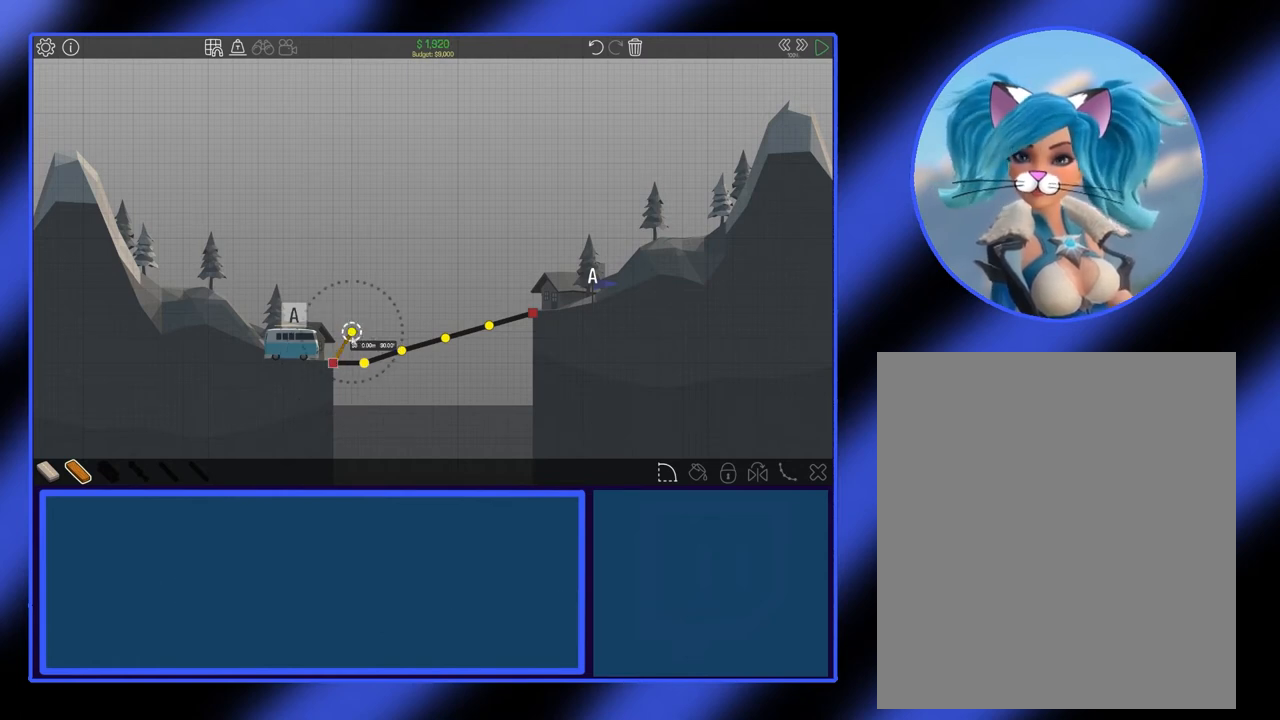
{"keys": [], "mouse": [], "events": []}
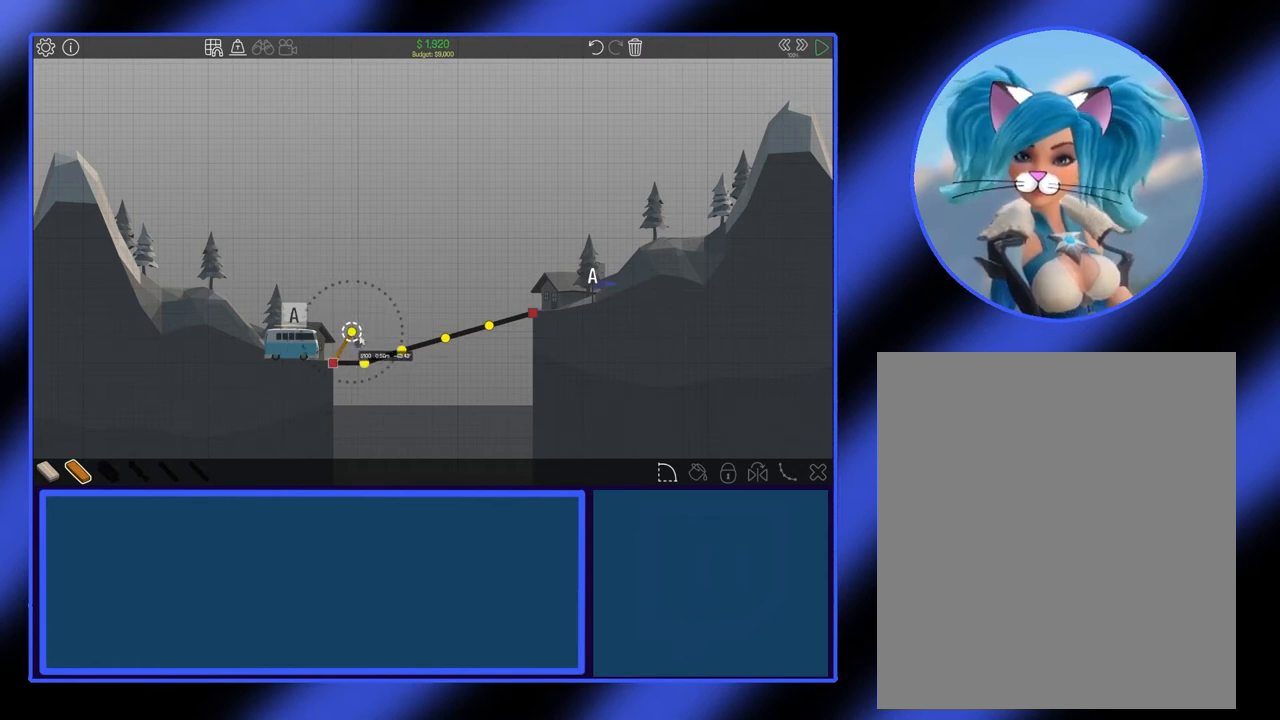
{"keys": [], "mouse": [], "events": []}
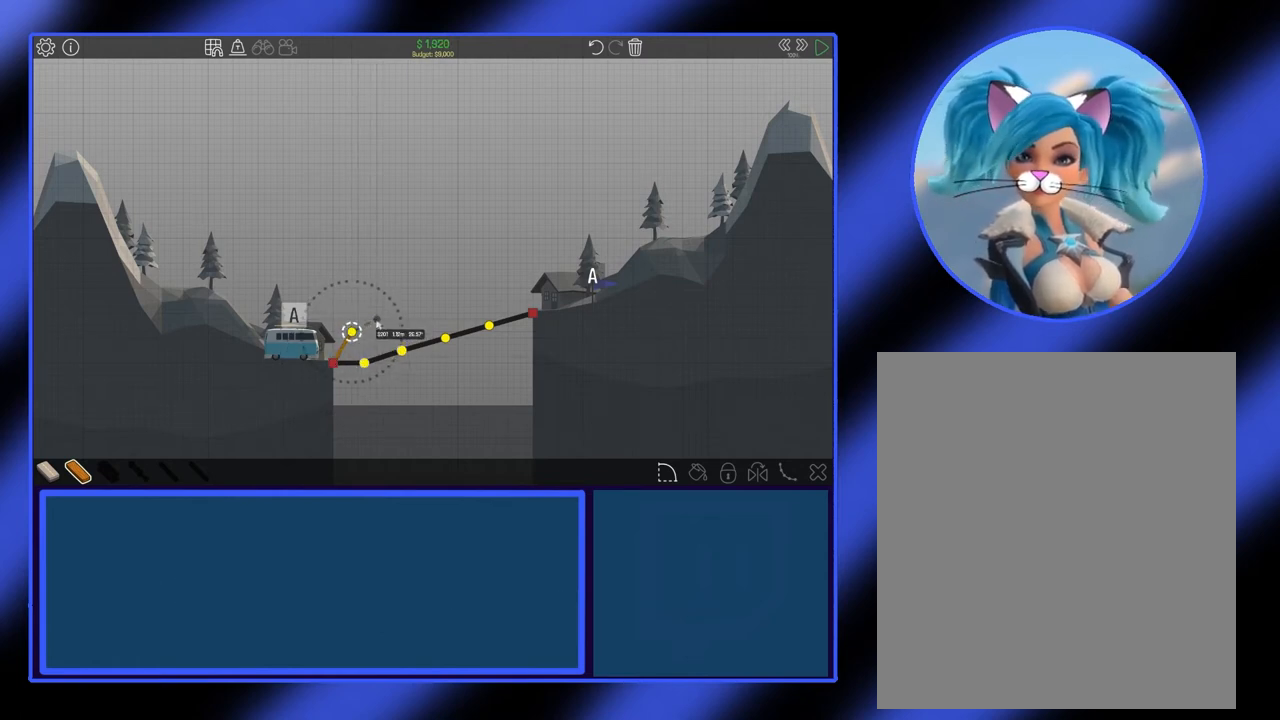
{"keys": [], "mouse": [], "events": []}
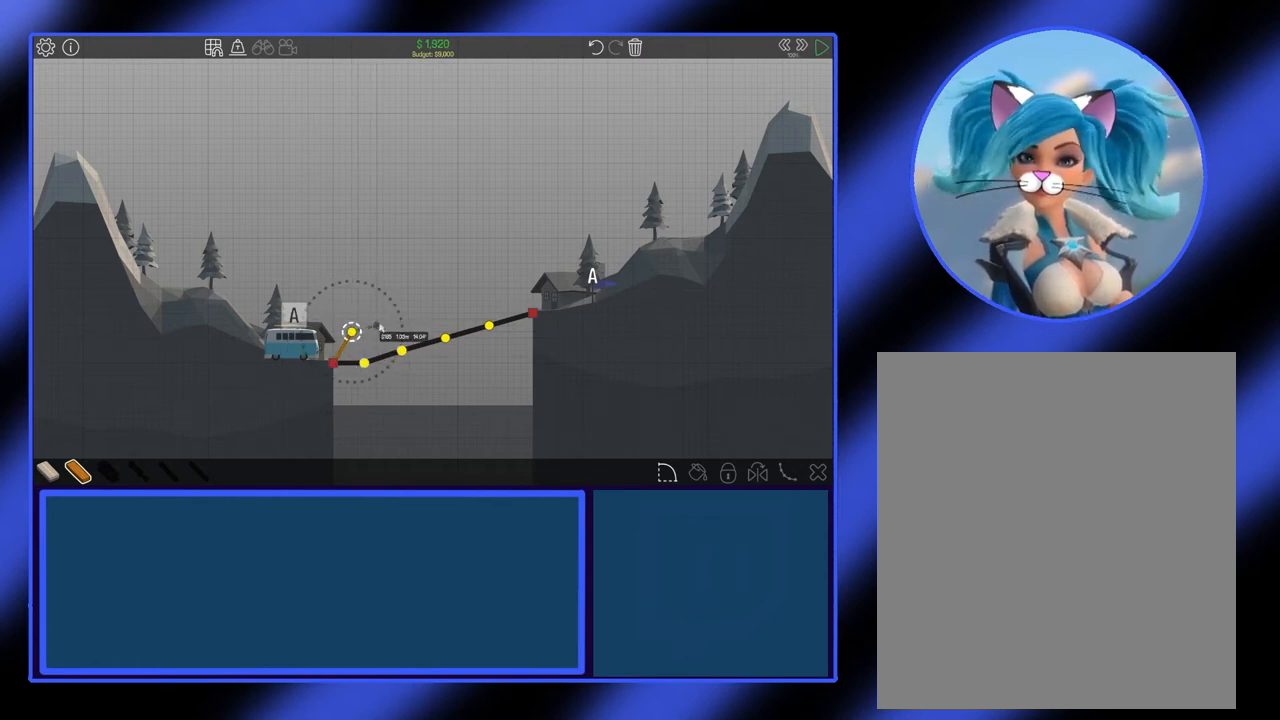
{"keys": [], "mouse": [], "events": []}
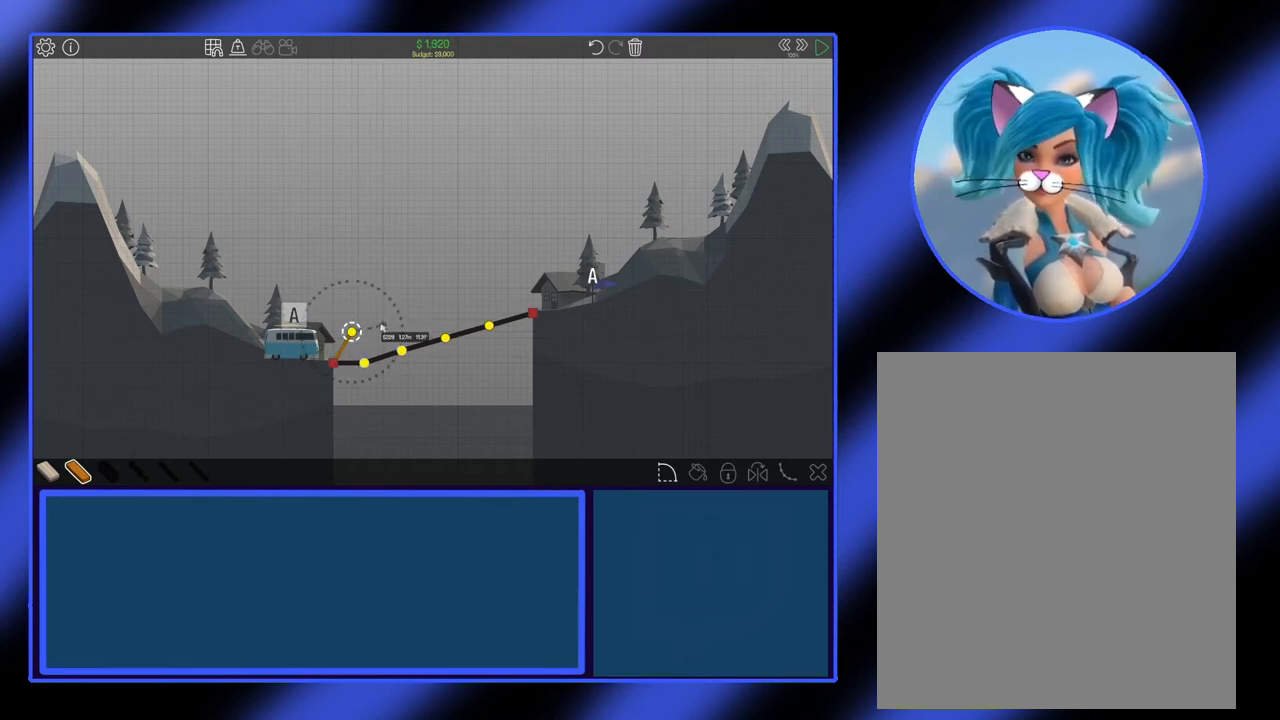
{"keys": [], "mouse": [], "events": []}
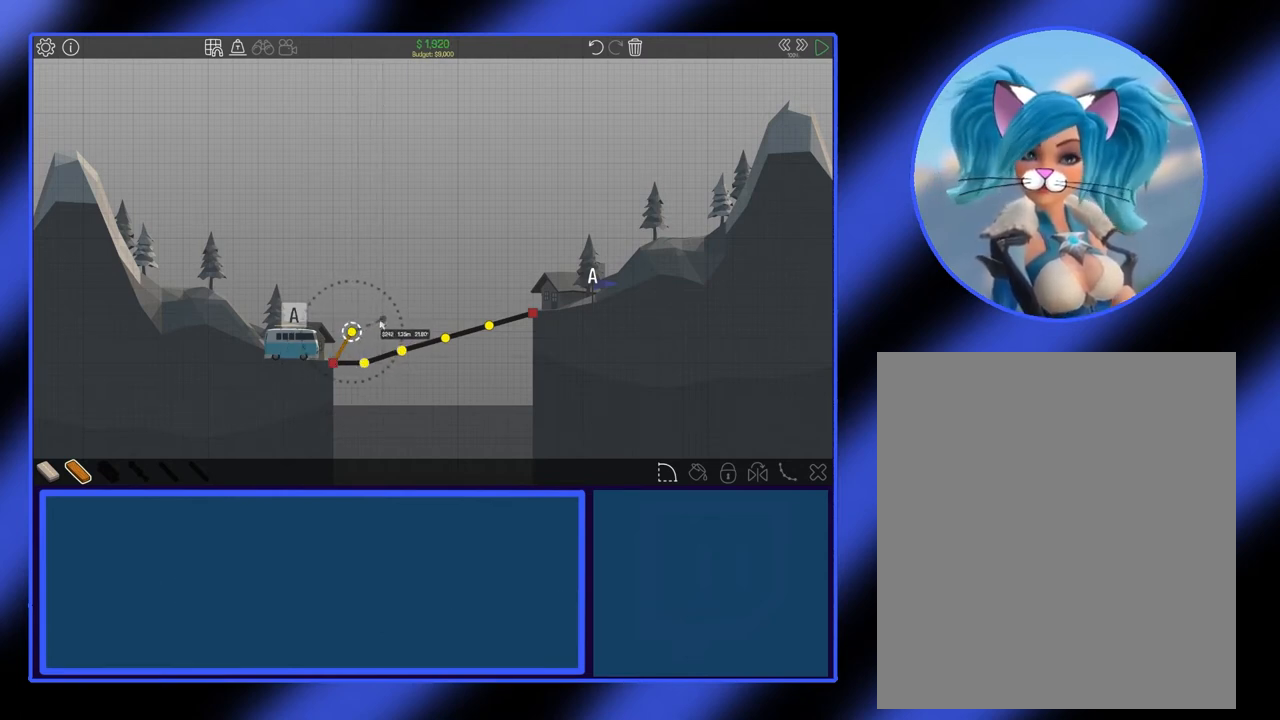
{"keys": [], "mouse": ["left"], "events": [[500, "mouse_left", "down"]]}
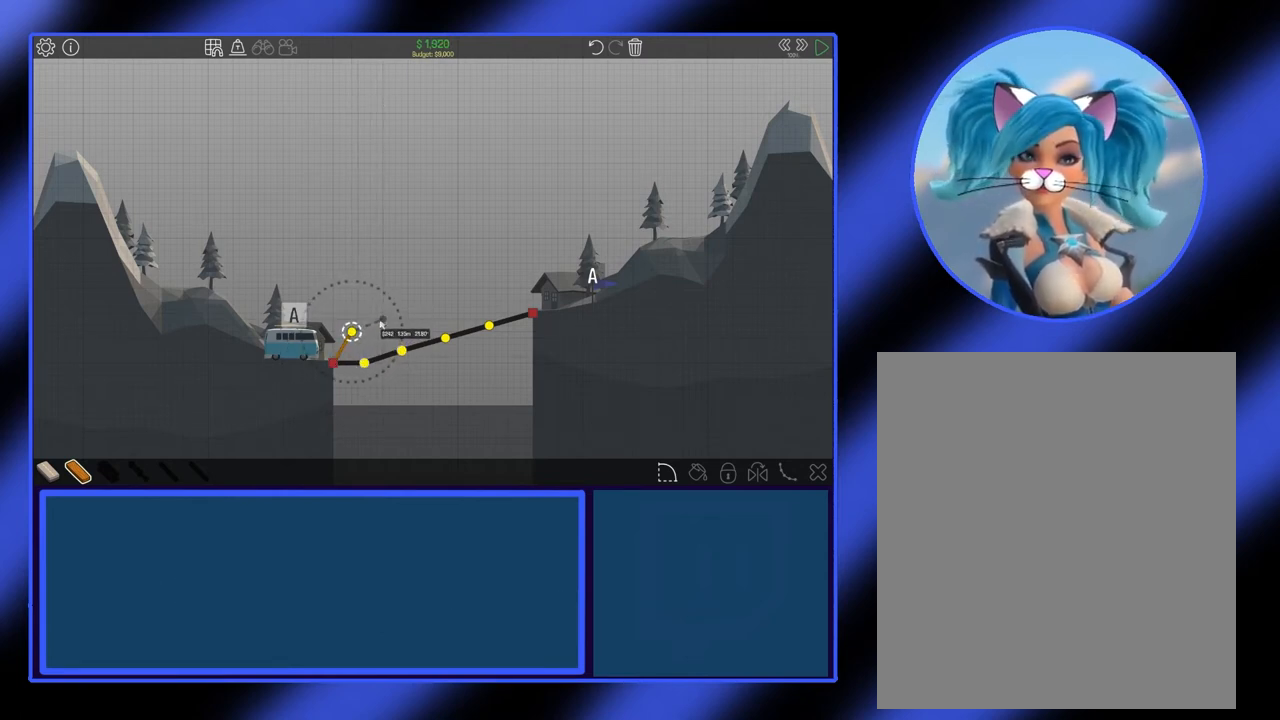
{"keys": [], "mouse": [], "events": [[100, "mouse_left", "up"]]}
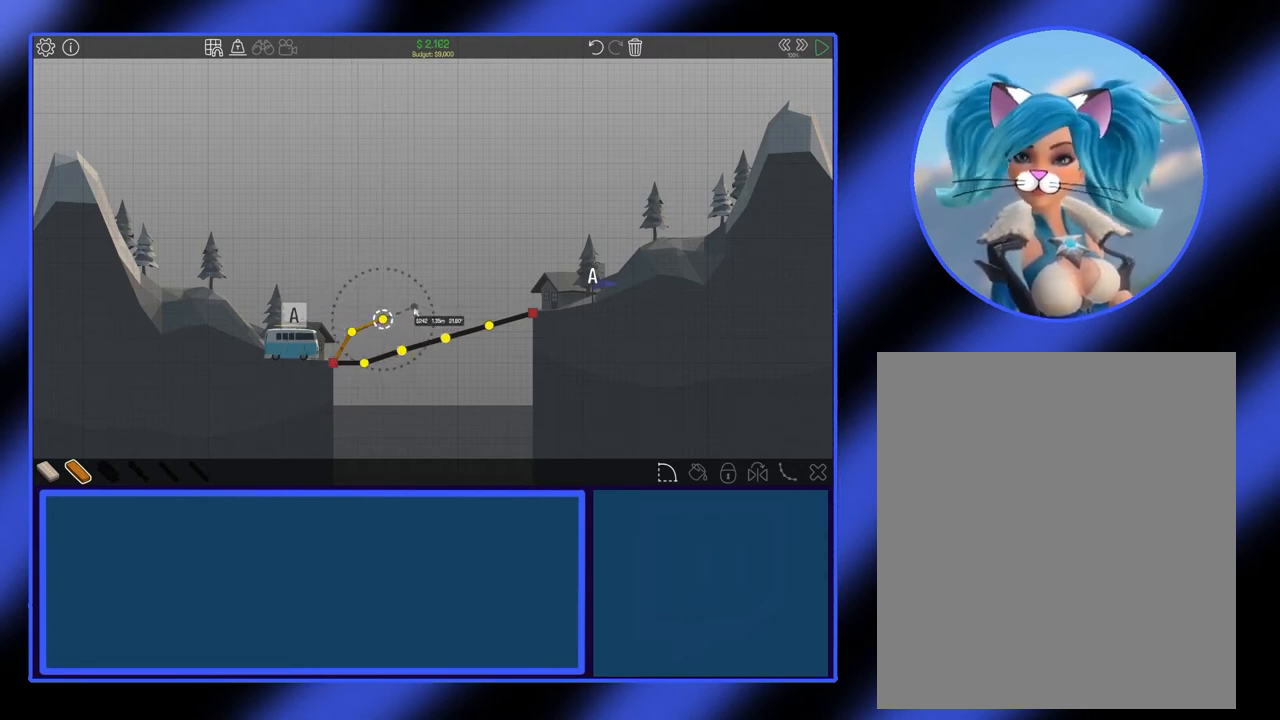
{"keys": [], "mouse": [], "events": []}
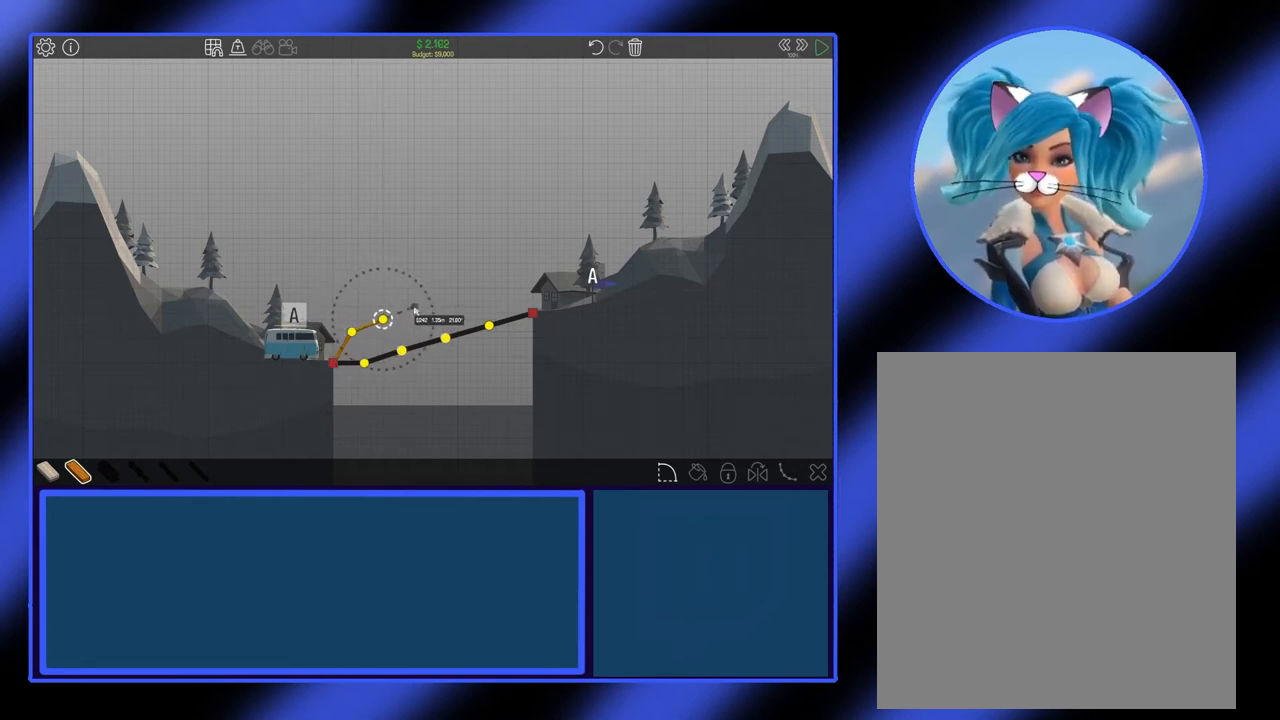
{"keys": [], "mouse": [], "events": []}
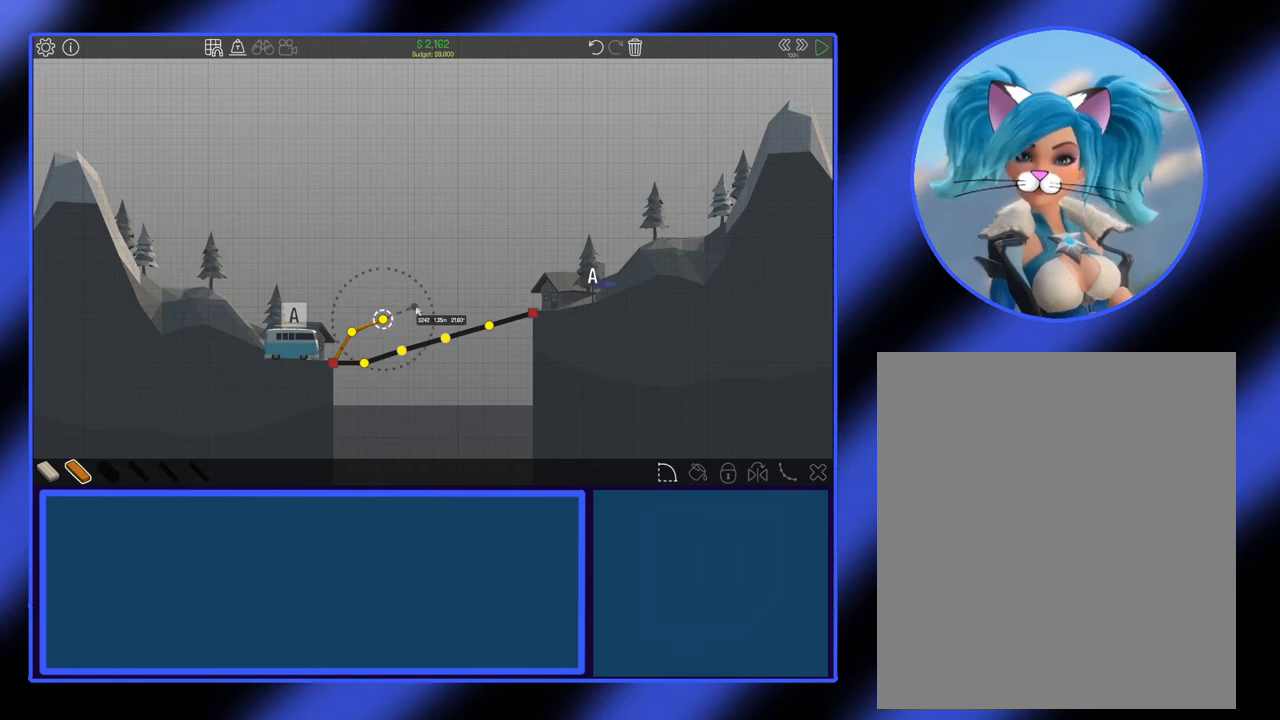
{"keys": [], "mouse": [], "events": [[333, "mouse_left", "down"], [433, "mouse_left", "up"]]}
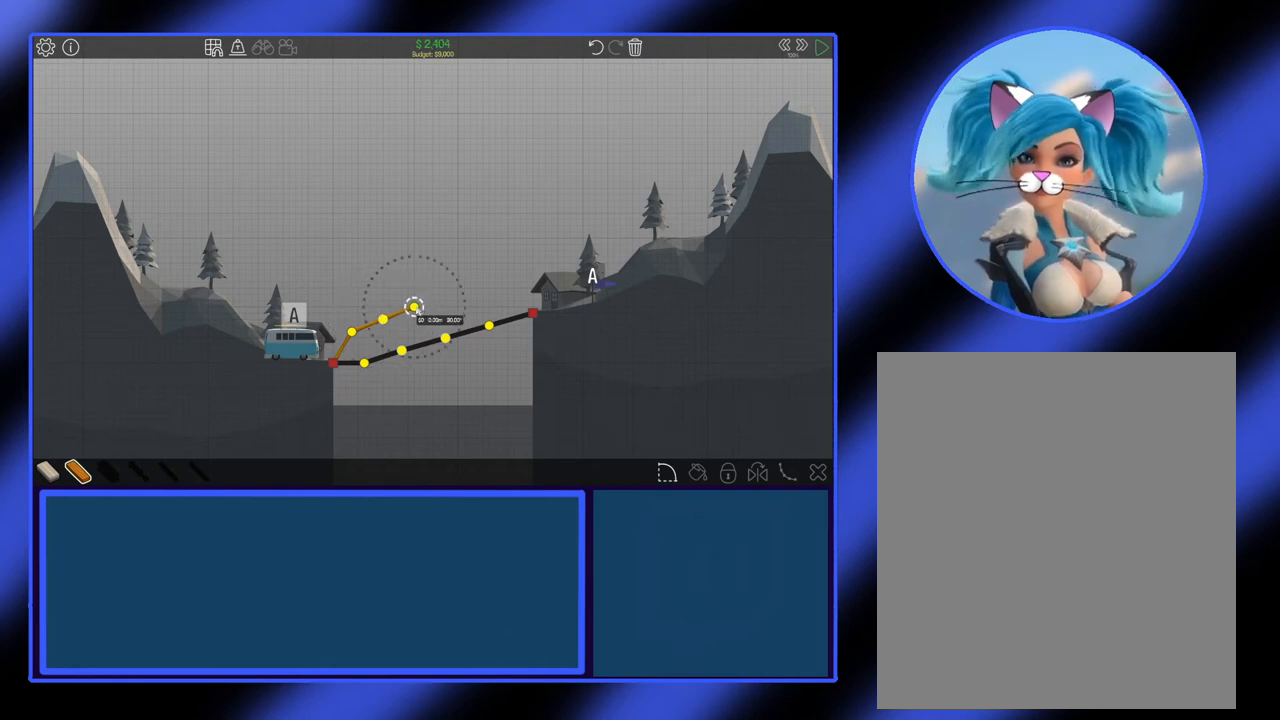
{"keys": [], "mouse": [], "events": []}
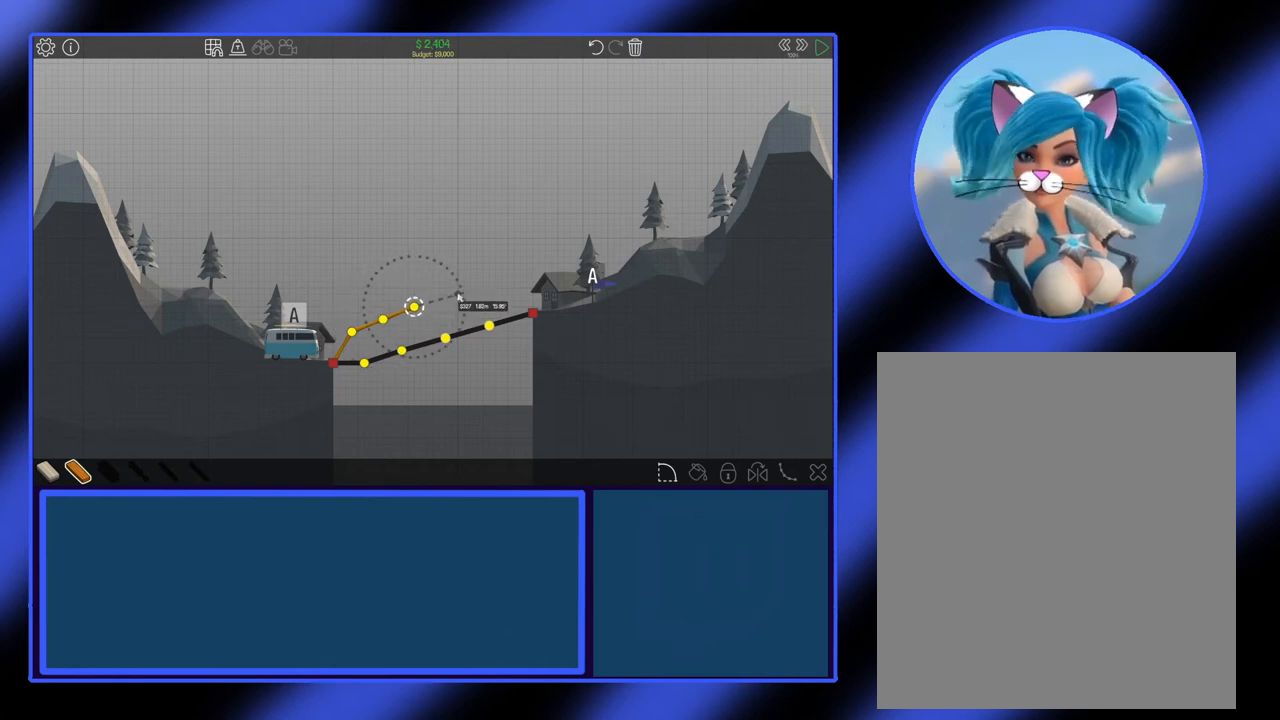
{"keys": [], "mouse": [], "events": [[367, "mouse_left", "down"], [467, "mouse_left", "up"]]}
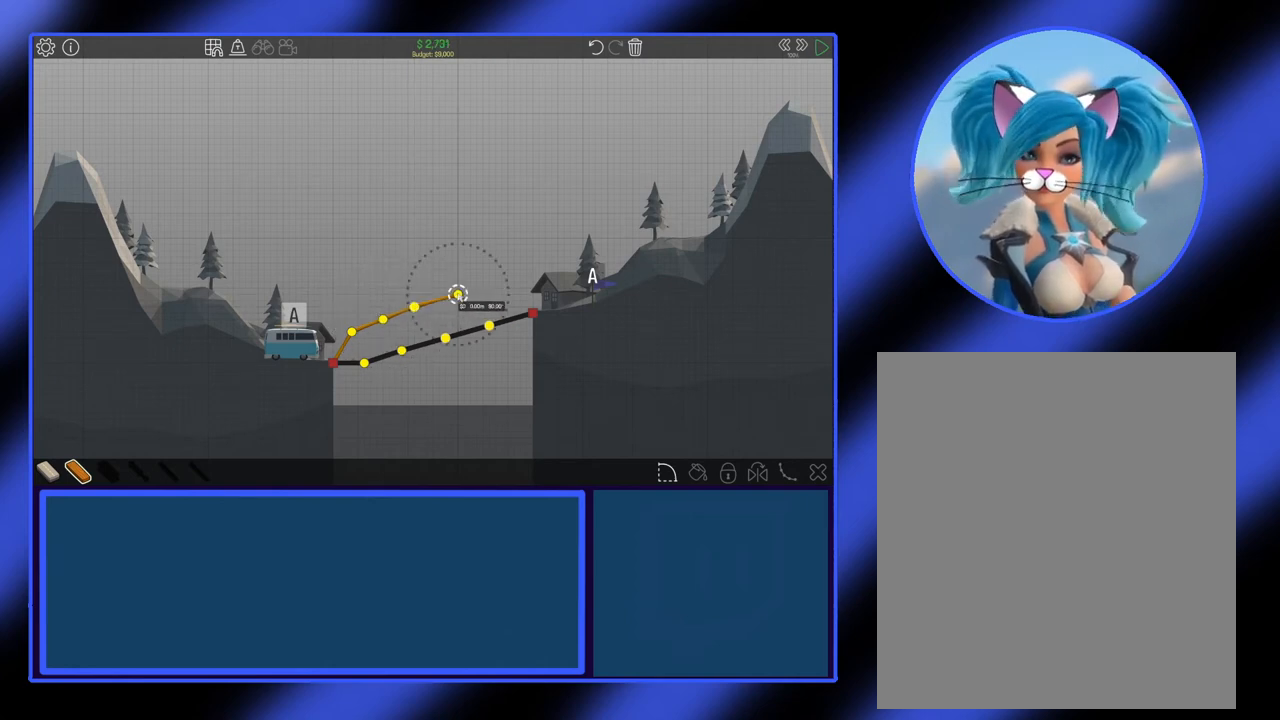
{"keys": [], "mouse": [], "events": []}
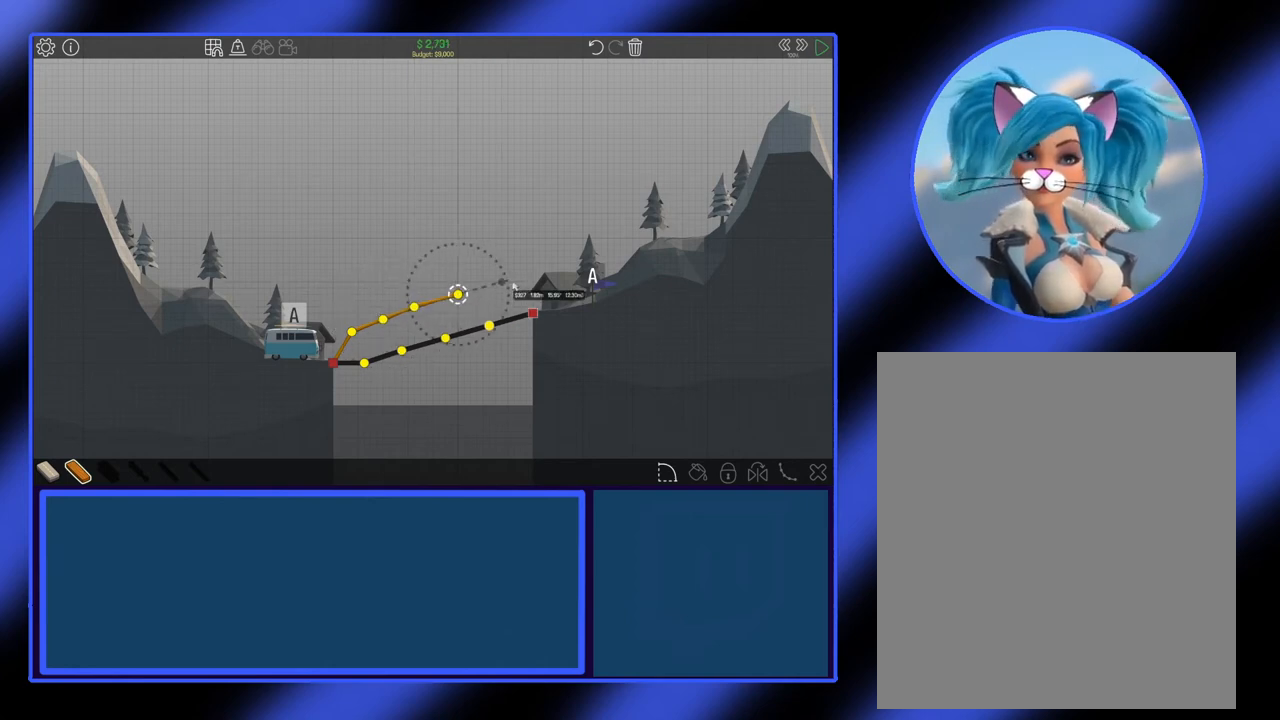
{"keys": [], "mouse": [], "events": [[267, "mouse_left", "down"], [367, "mouse_left", "up"]]}
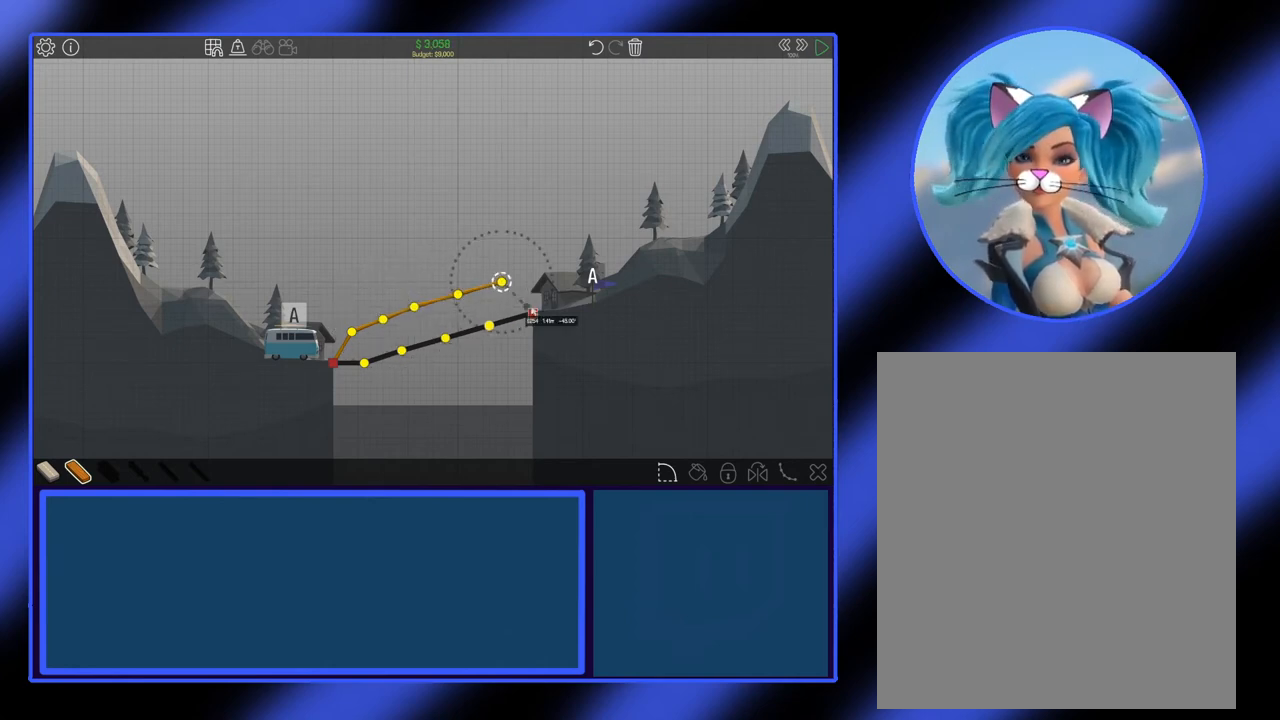
{"keys": [], "mouse": [], "events": []}
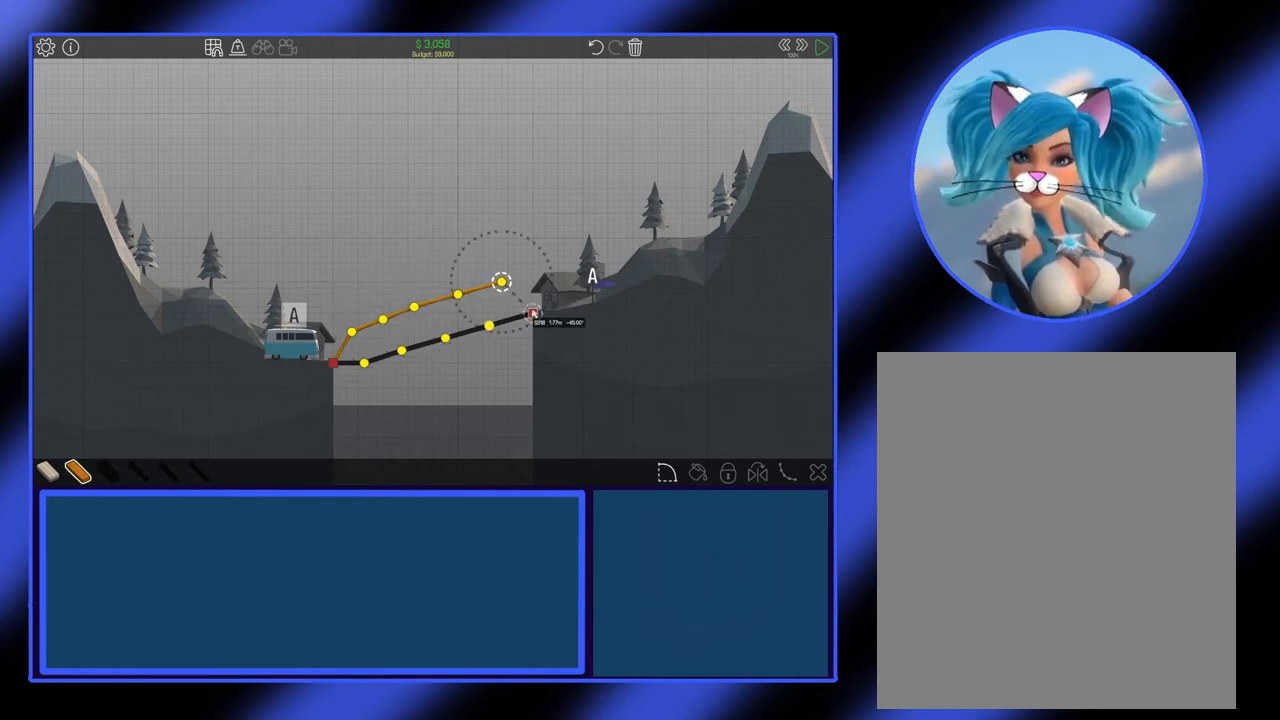
{"keys": [], "mouse": [], "events": [[33, "mouse_left", "down"], [100, "mouse_left", "up"]]}
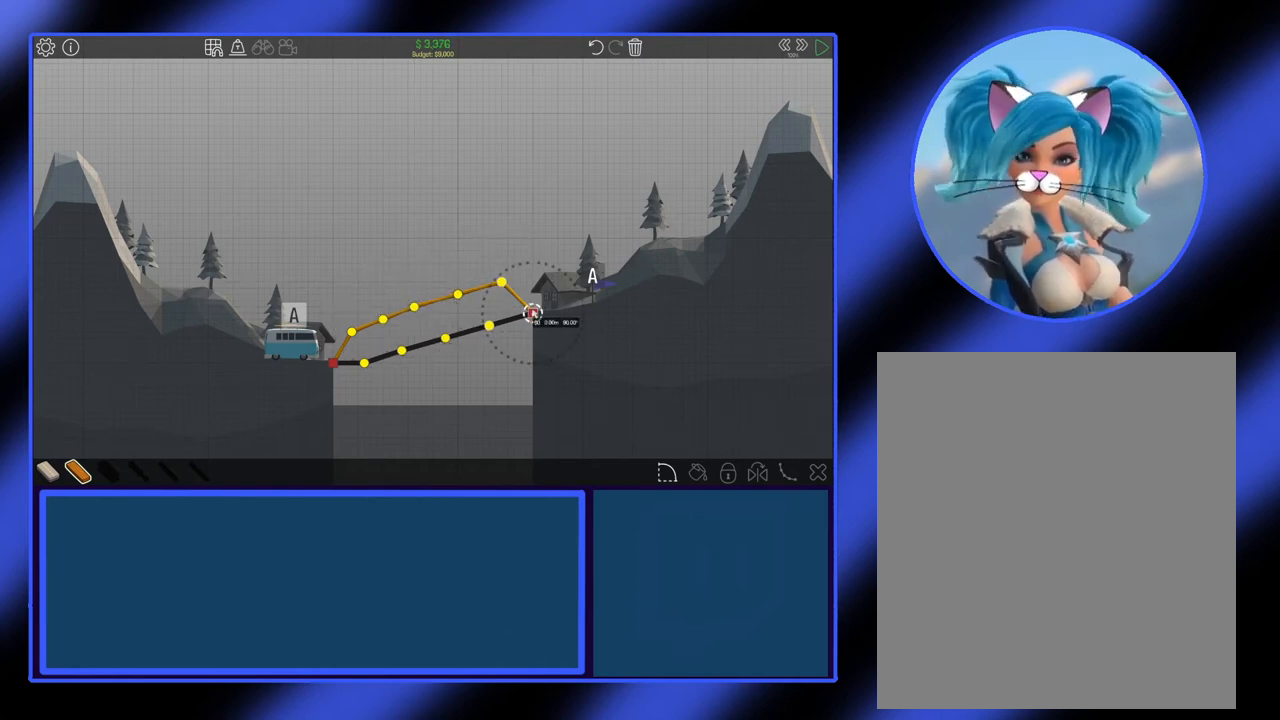
{"keys": [], "mouse": [], "events": []}
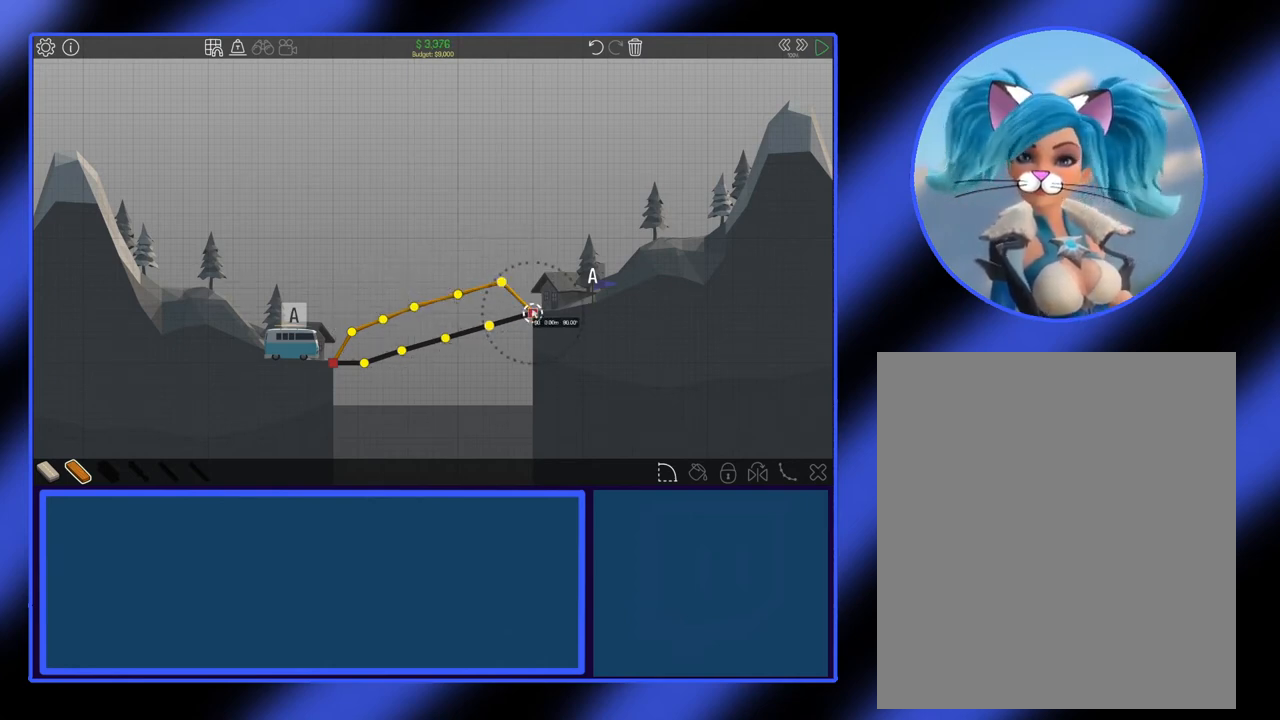
{"keys": [], "mouse": [], "events": []}
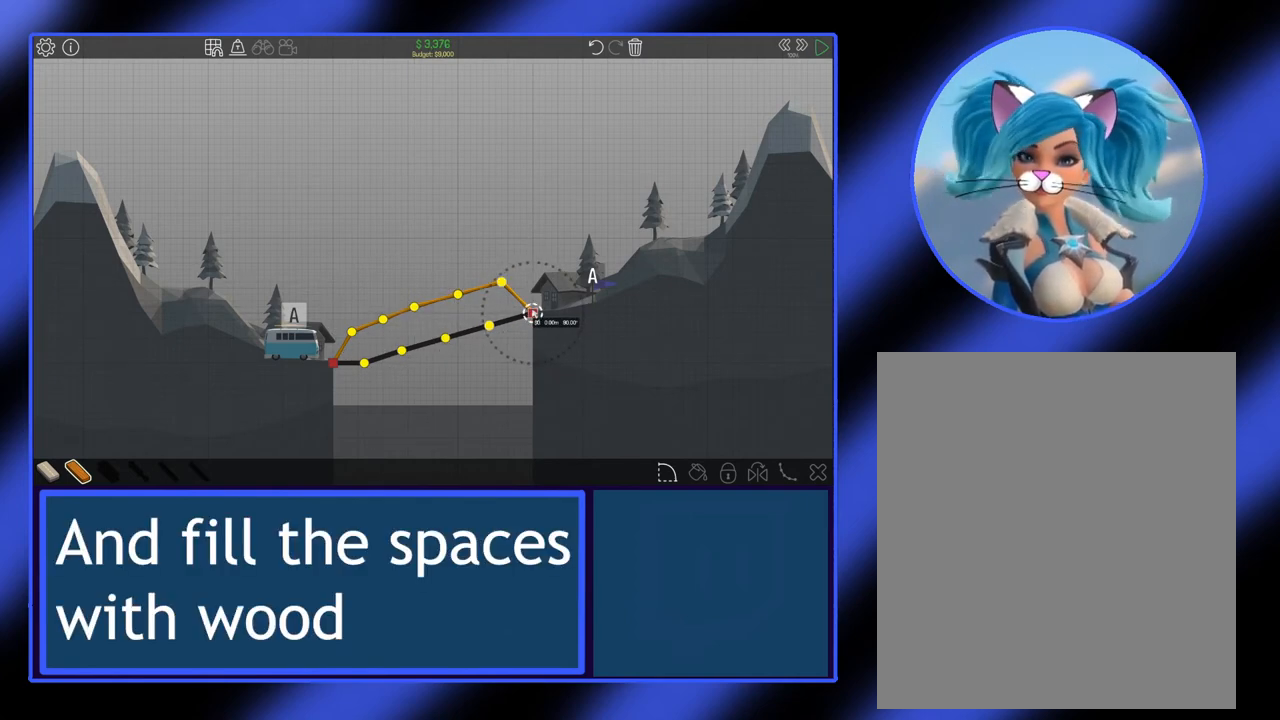
{"keys": [], "mouse": ["right"], "events": [[367, "mouse_right", "down"]]}